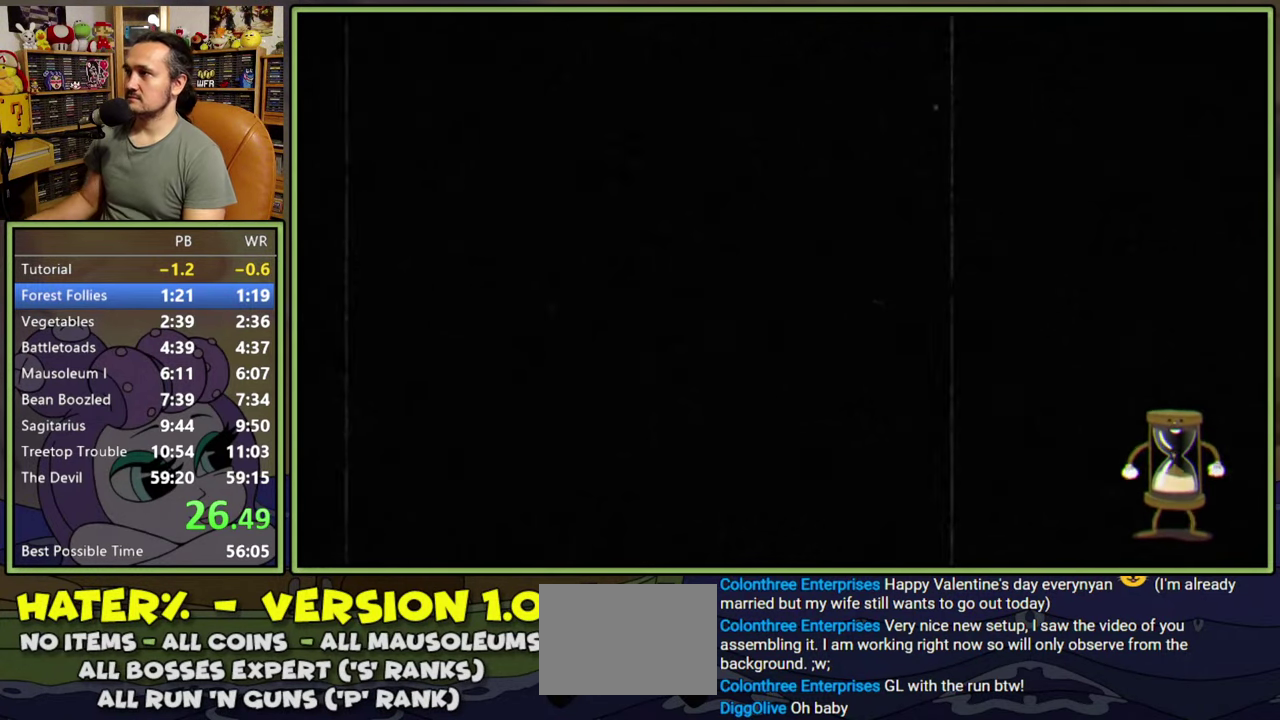
Gameplay with a controller (Xbox layout); each line is a JSON object with the inputs held at the frame after it. "events" lists button and stick changes between this image and that frame as [ms after this image, input, new state], when the widget could be followed in between. Not read: L3 left_stick.
{"buttons": ["DPAD_DOWN", "DPAD_RIGHT"], "right_stick": "center", "events": [[150, "DPAD_RIGHT", "up"], [167, "DPAD_DOWN", "up"], [400, "DPAD_DOWN", "down"], [417, "DPAD_RIGHT", "down"]]}
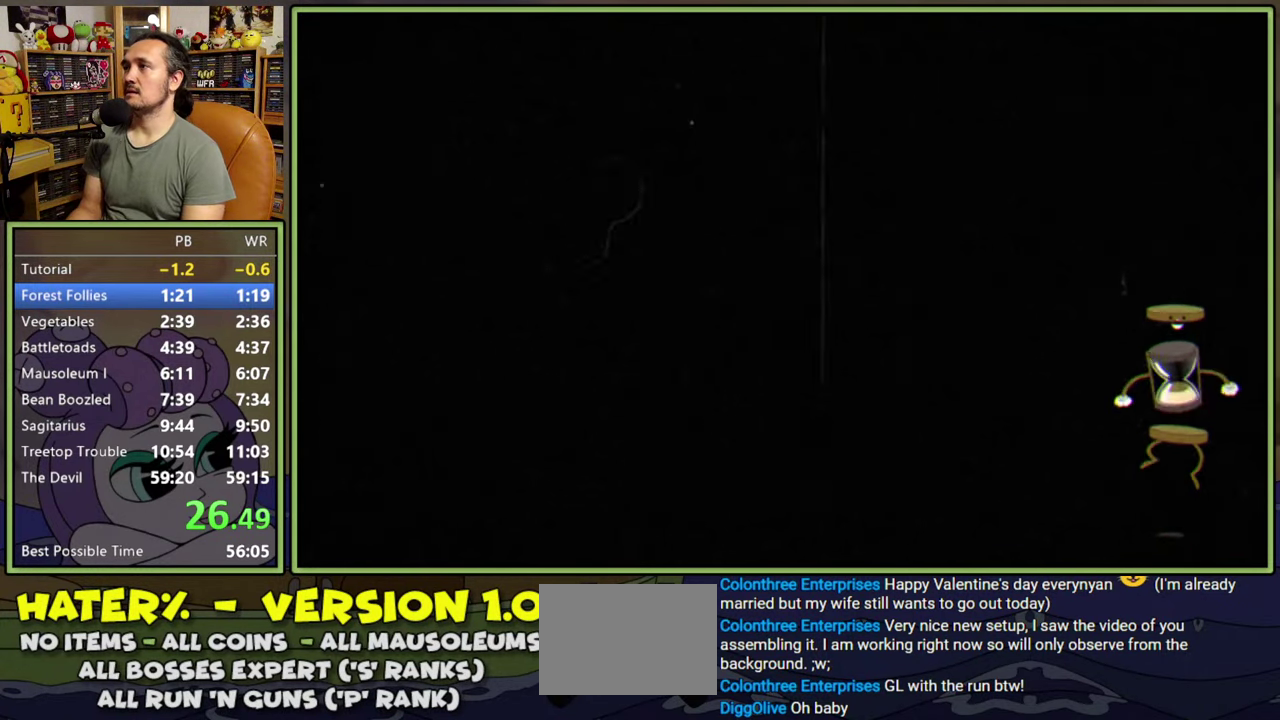
{"buttons": ["DPAD_DOWN", "DPAD_RIGHT"], "right_stick": "center", "events": []}
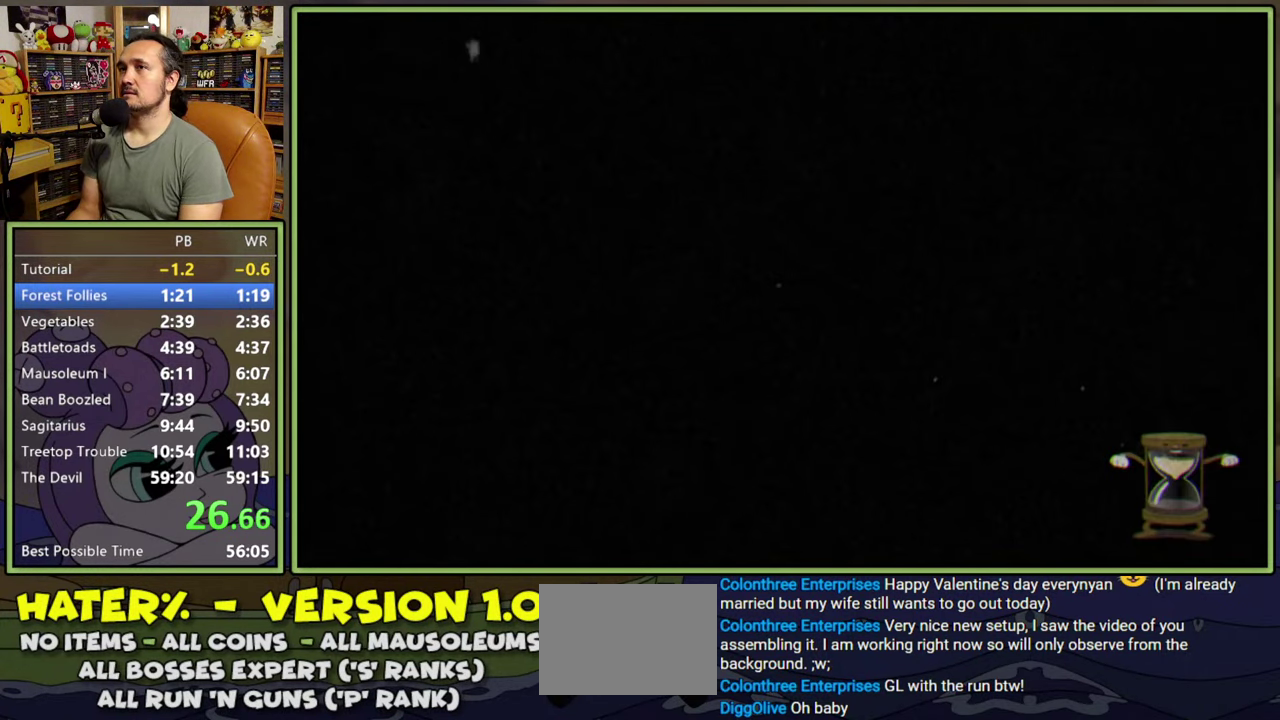
{"buttons": ["DPAD_DOWN", "DPAD_RIGHT"], "right_stick": "center", "events": []}
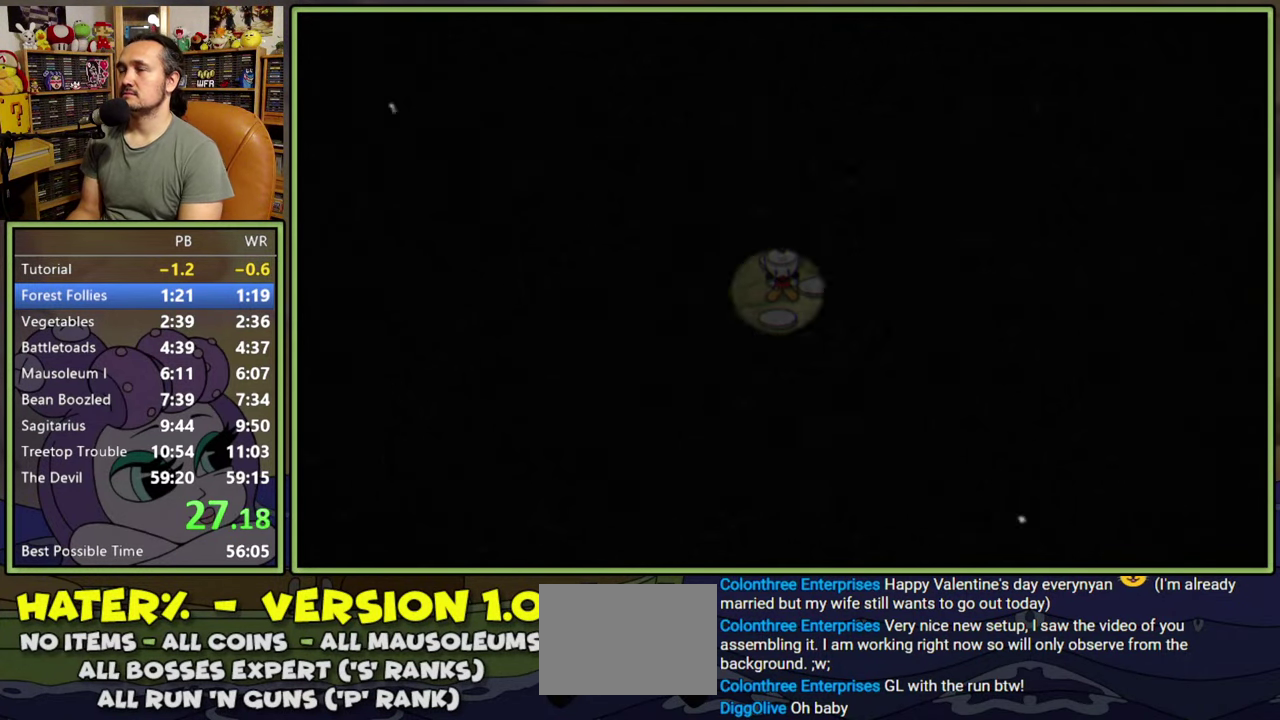
{"buttons": ["DPAD_DOWN", "DPAD_RIGHT"], "right_stick": "center", "events": []}
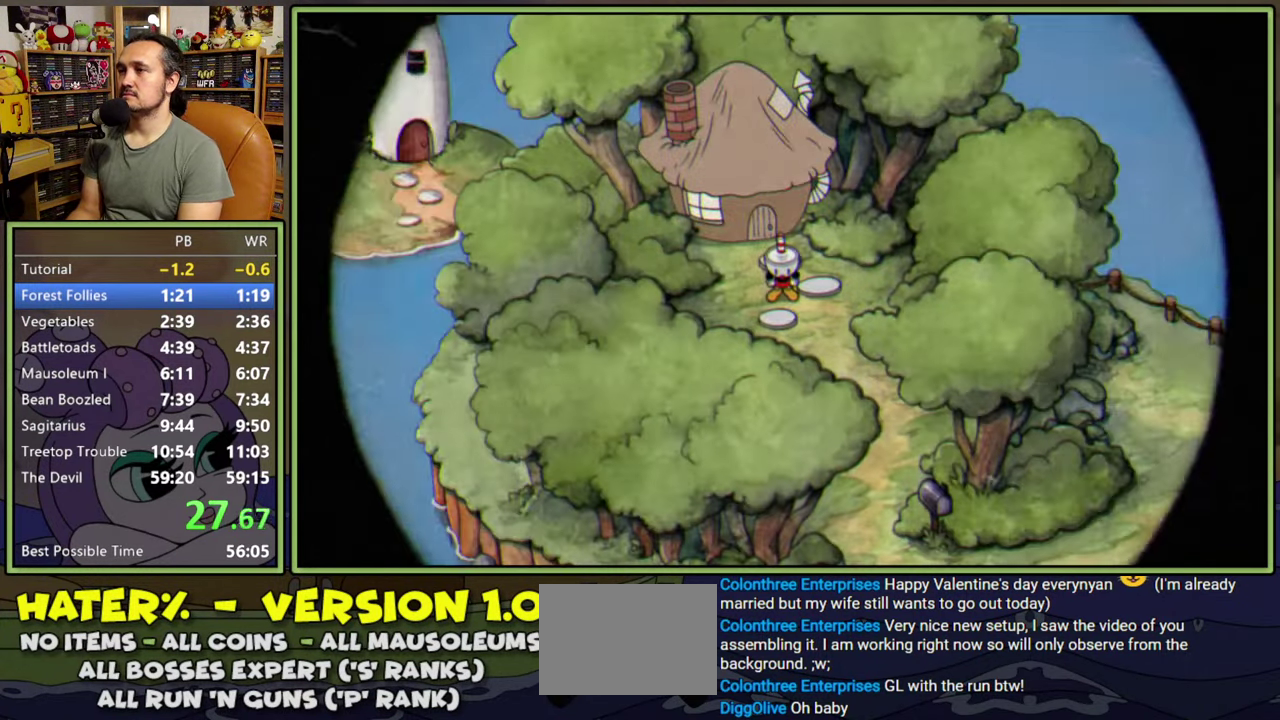
{"buttons": ["DPAD_DOWN", "DPAD_RIGHT"], "right_stick": "center", "events": []}
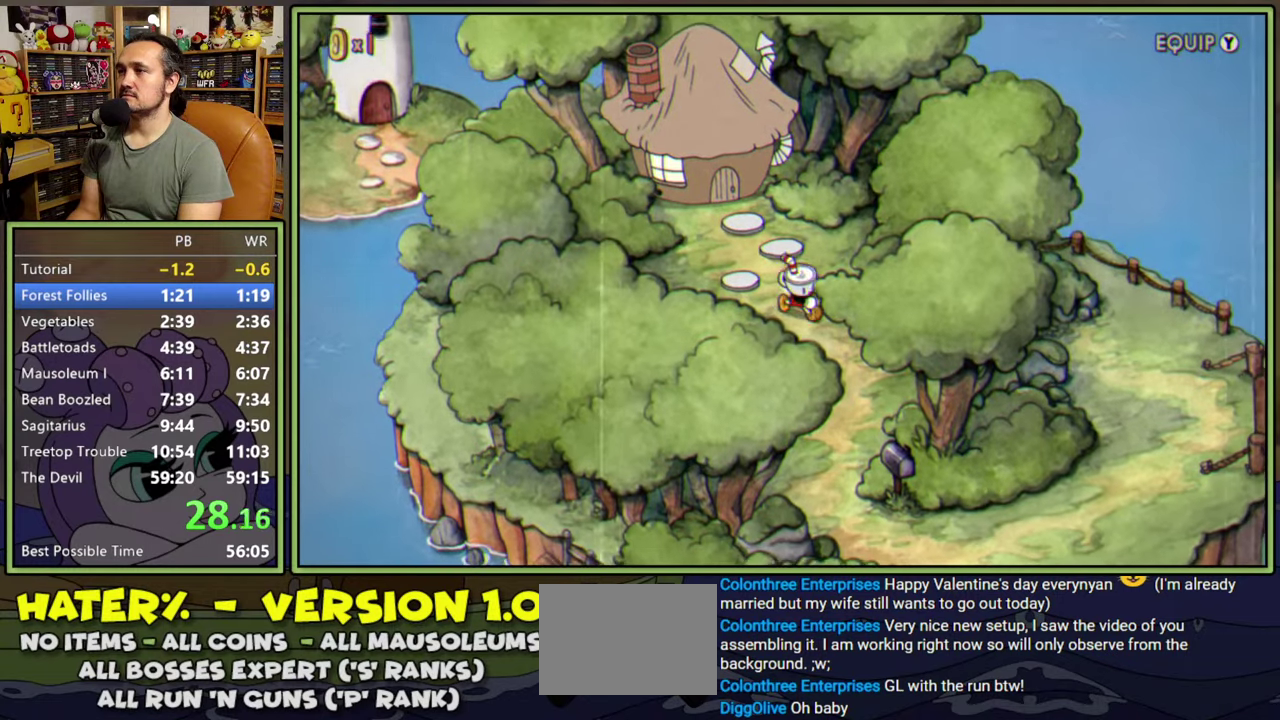
{"buttons": ["DPAD_DOWN"], "right_stick": "center", "events": [[117, "DPAD_RIGHT", "up"]]}
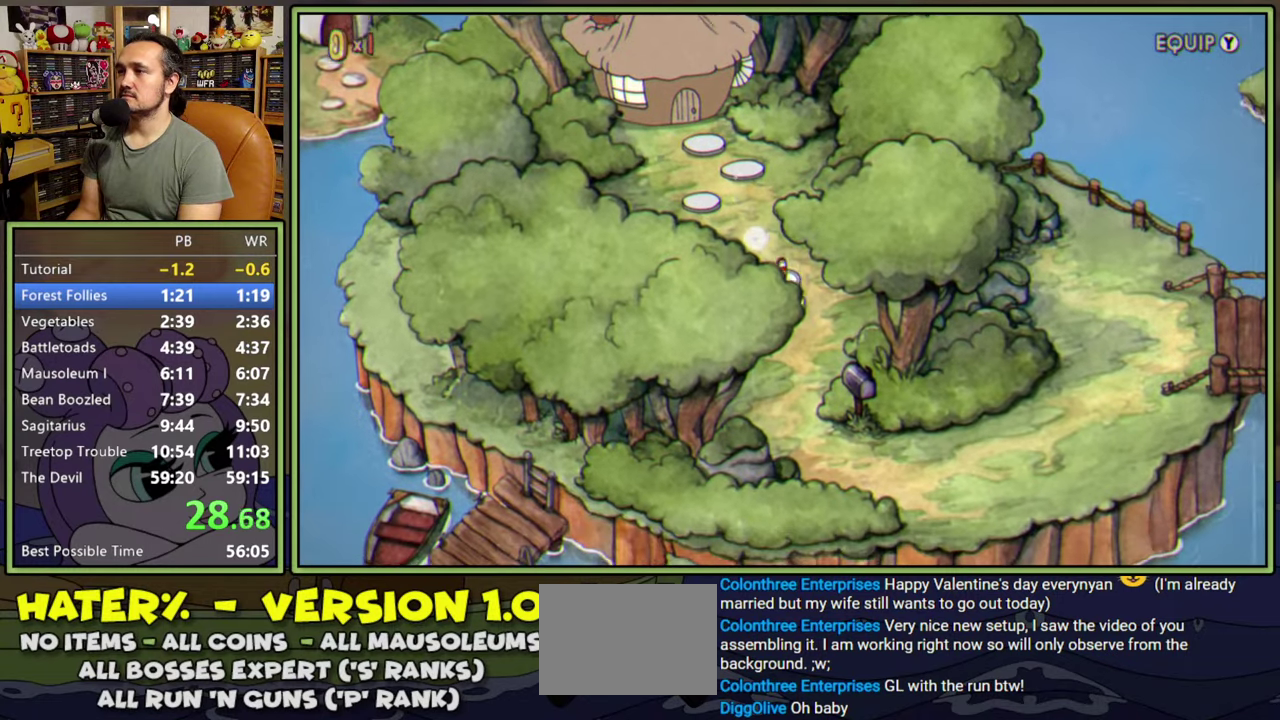
{"buttons": ["DPAD_DOWN", "DPAD_RIGHT"], "right_stick": "center", "events": [[450, "DPAD_RIGHT", "down"]]}
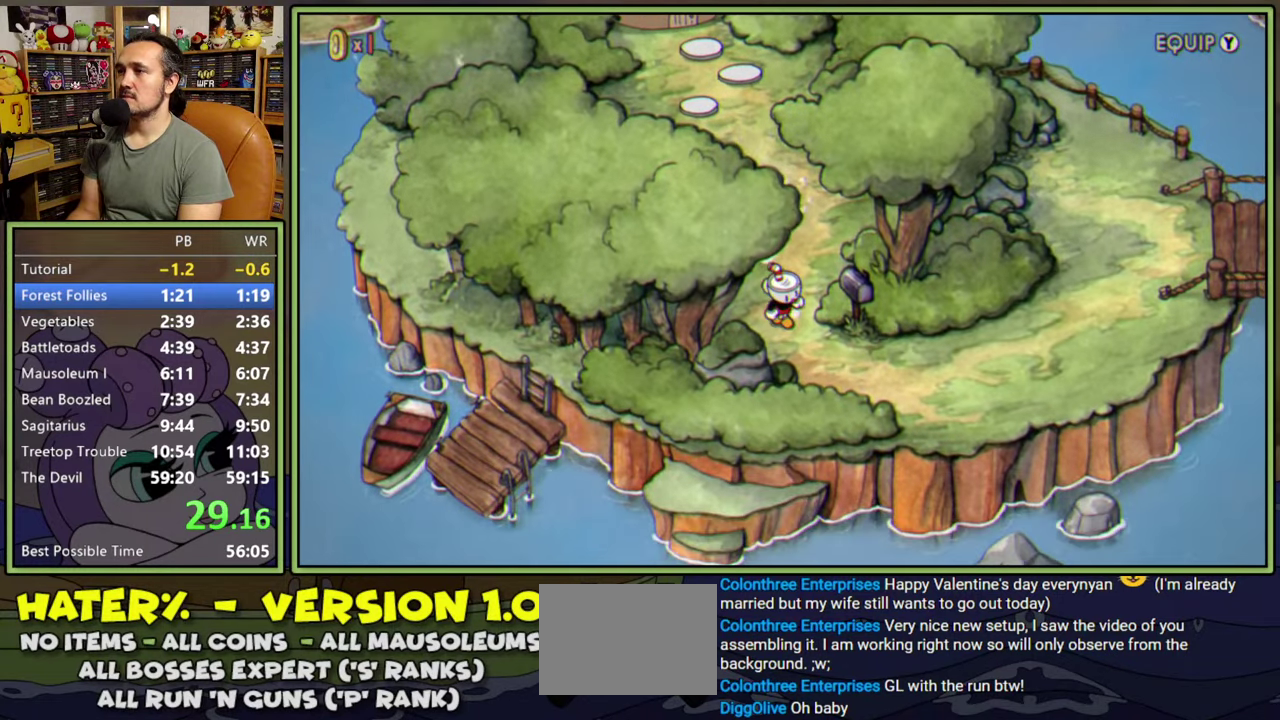
{"buttons": ["DPAD_RIGHT"], "right_stick": "center", "events": [[150, "DPAD_DOWN", "up"]]}
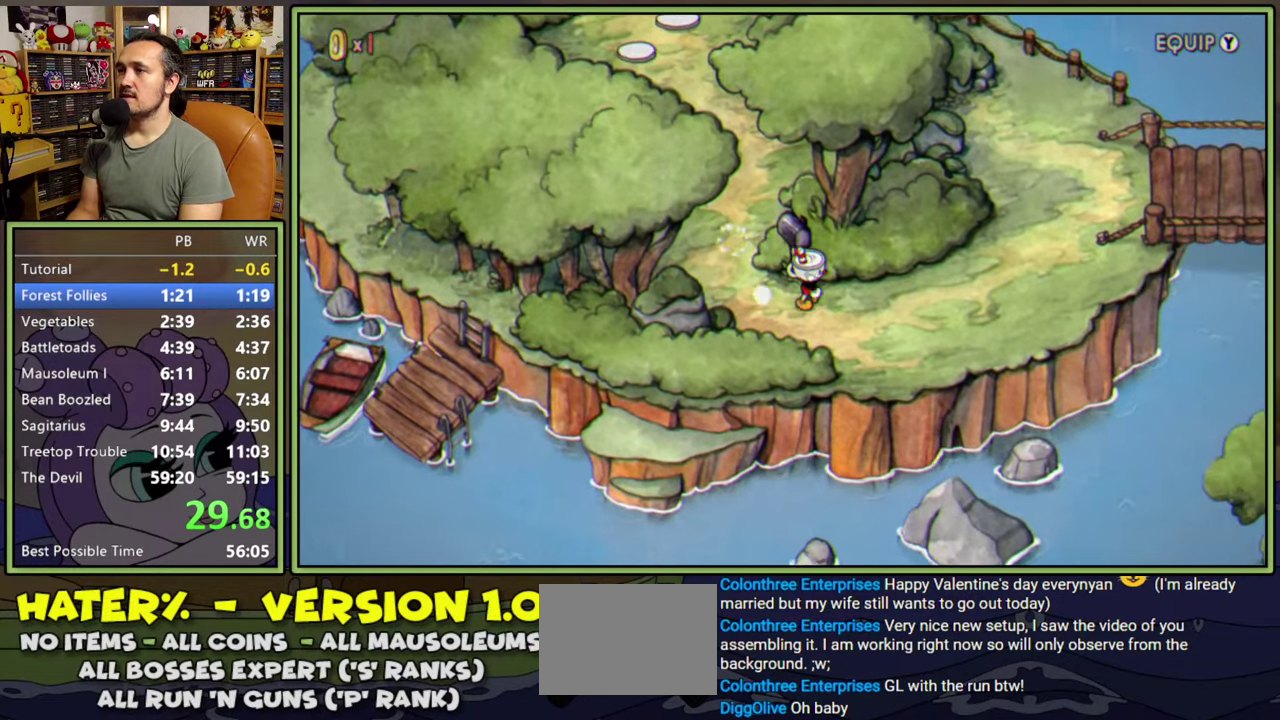
{"buttons": ["DPAD_RIGHT"], "right_stick": "center", "events": []}
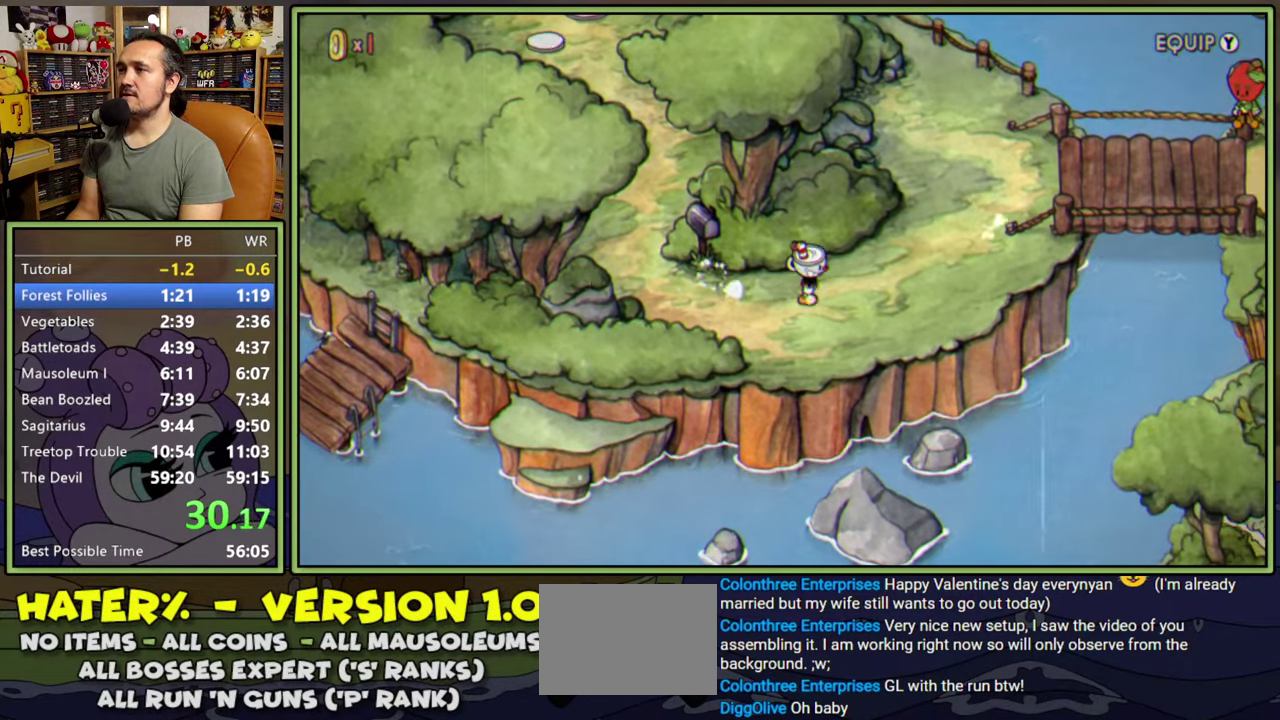
{"buttons": ["DPAD_UP", "DPAD_RIGHT"], "right_stick": "center", "events": [[233, "DPAD_UP", "down"]]}
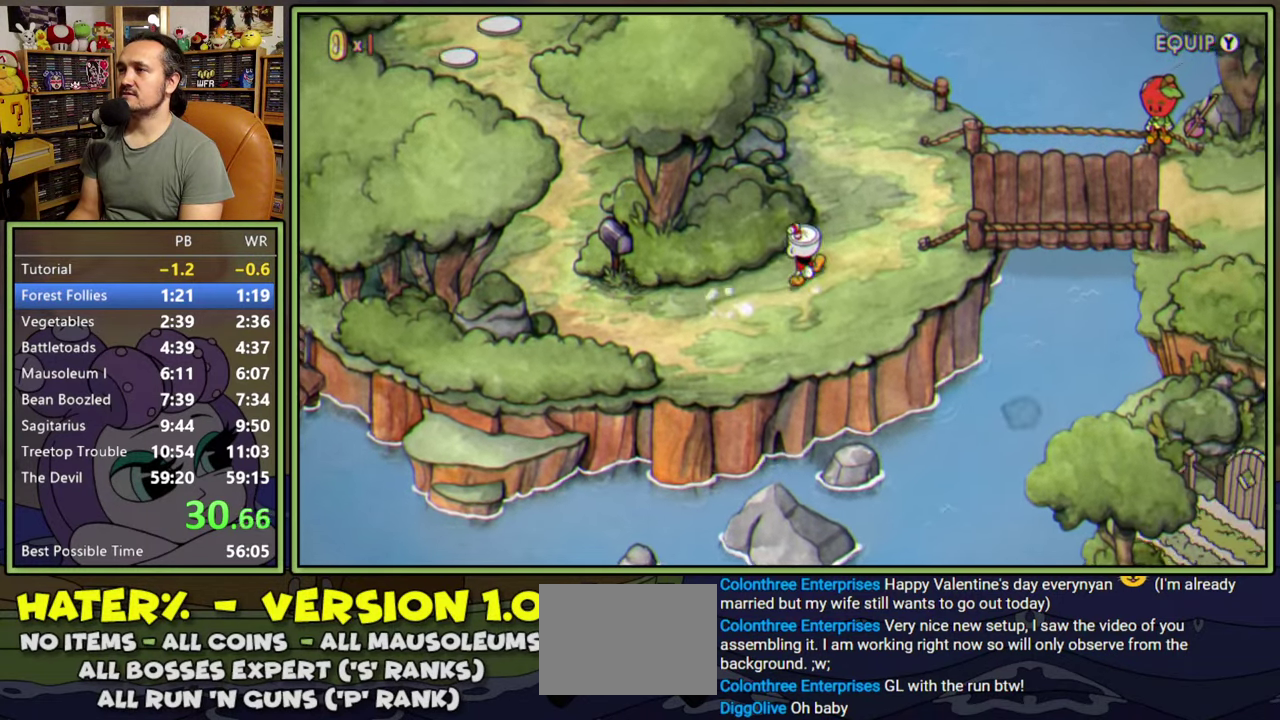
{"buttons": ["DPAD_UP", "DPAD_RIGHT"], "right_stick": "center", "events": []}
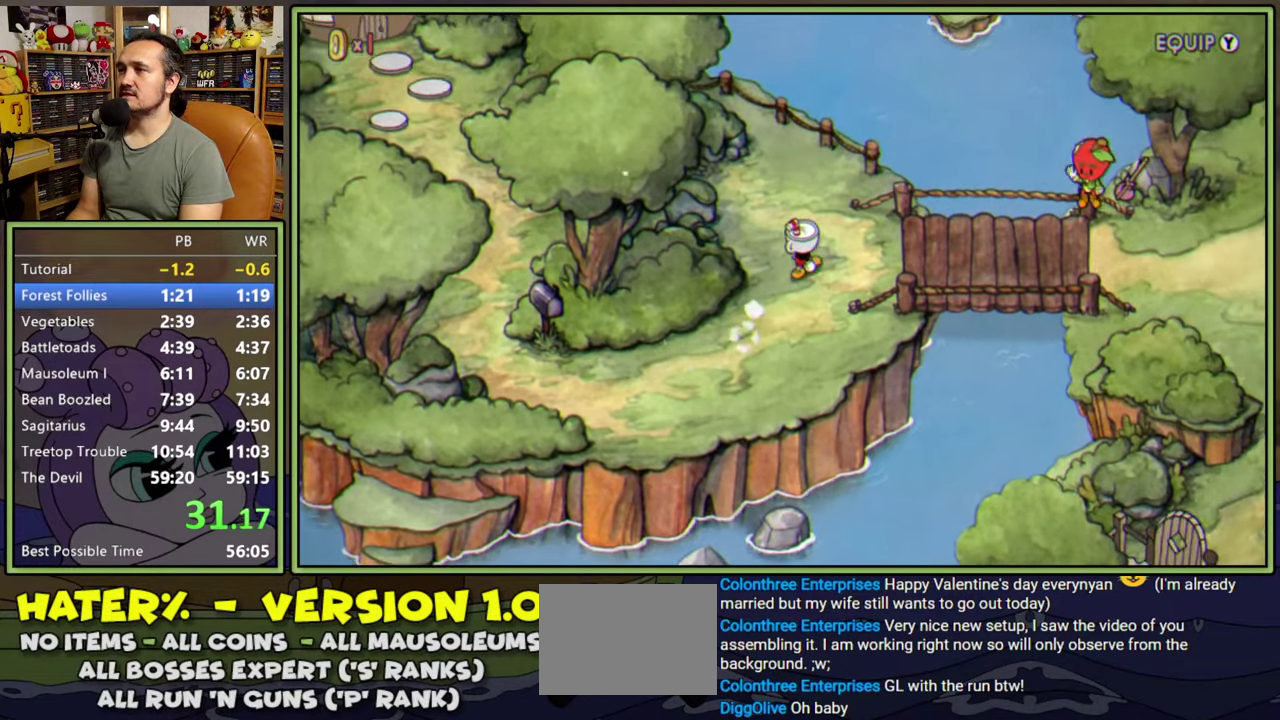
{"buttons": ["DPAD_RIGHT"], "right_stick": "center", "events": [[333, "DPAD_UP", "up"]]}
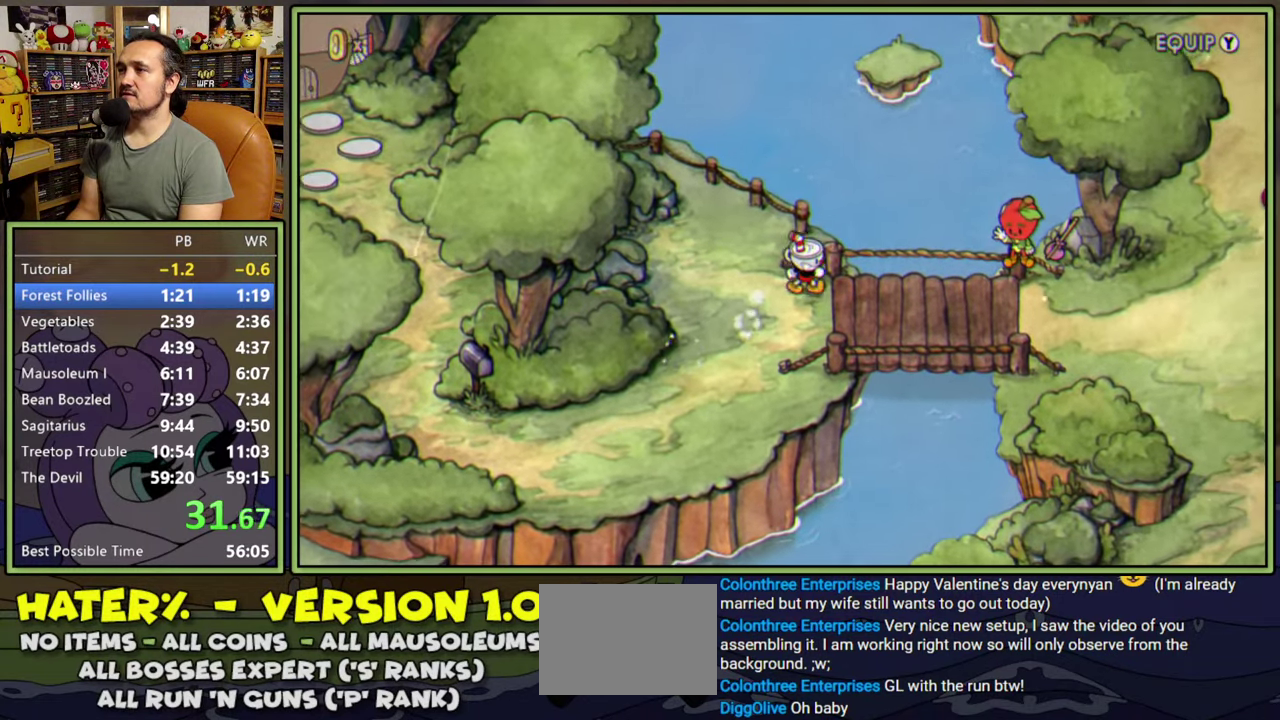
{"buttons": ["DPAD_RIGHT"], "right_stick": "center", "events": []}
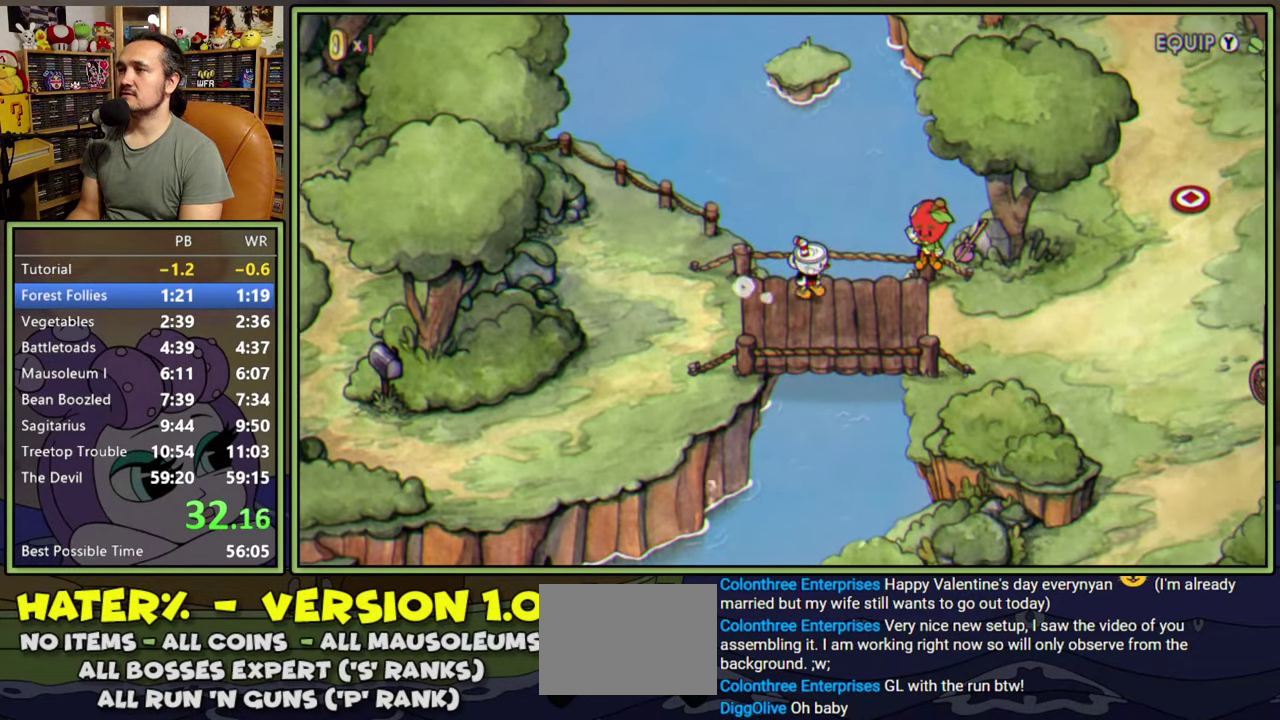
{"buttons": ["DPAD_RIGHT"], "right_stick": "center", "events": []}
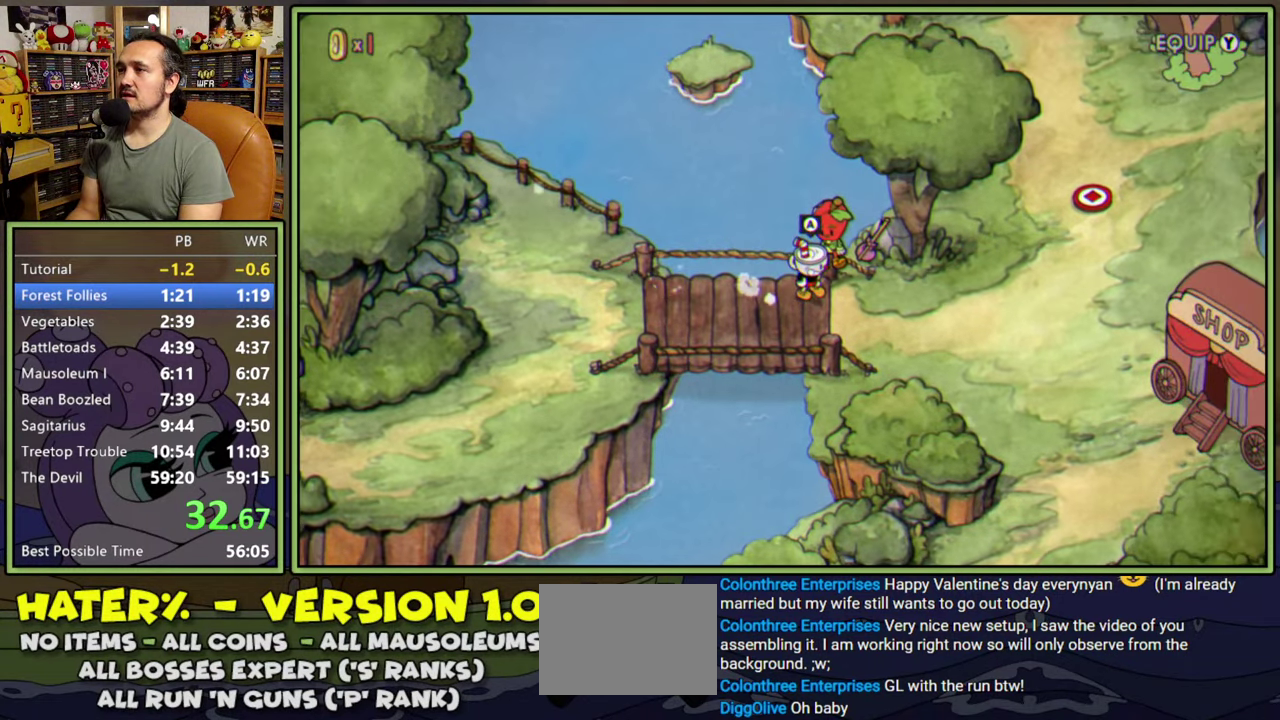
{"buttons": [], "right_stick": "center", "events": [[217, "A", "down"], [217, "DPAD_RIGHT", "up"], [417, "A", "up"]]}
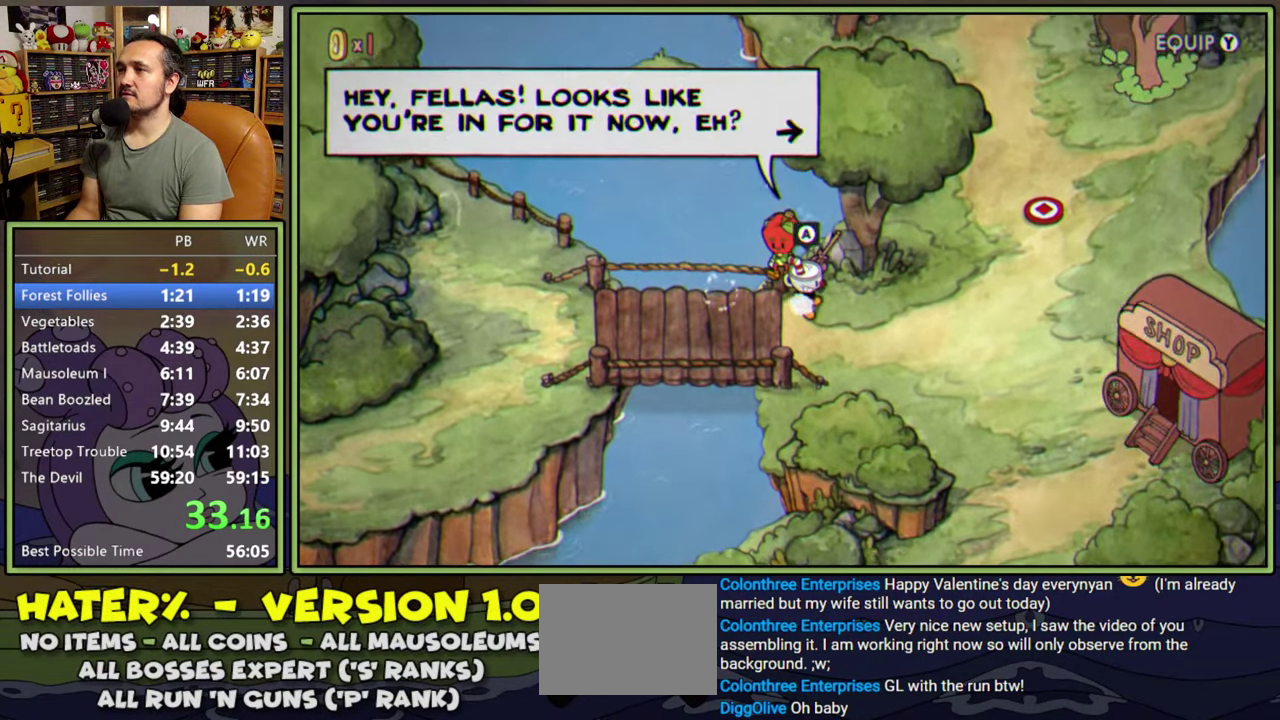
{"buttons": [], "right_stick": "center", "events": [[17, "A", "down"], [183, "A", "up"], [300, "A", "down"], [433, "A", "up"]]}
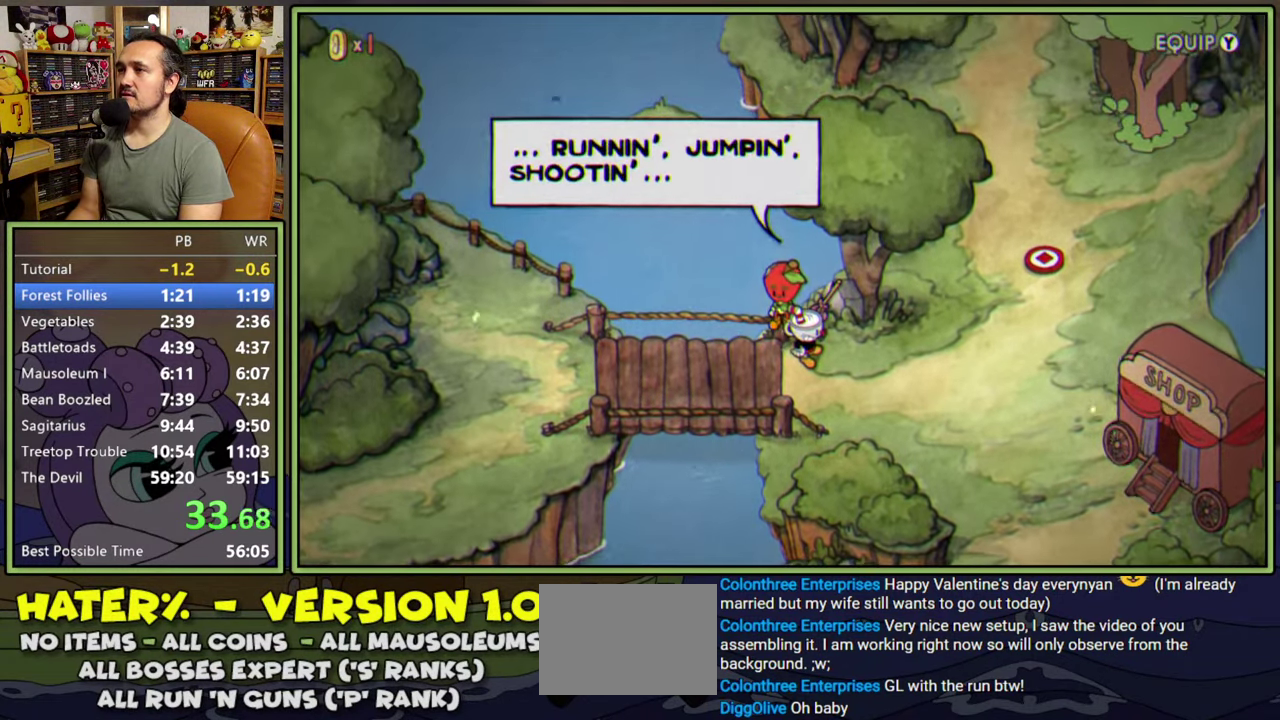
{"buttons": [], "right_stick": "center", "events": [[67, "A", "down"], [183, "A", "up"], [317, "A", "down"], [433, "A", "up"]]}
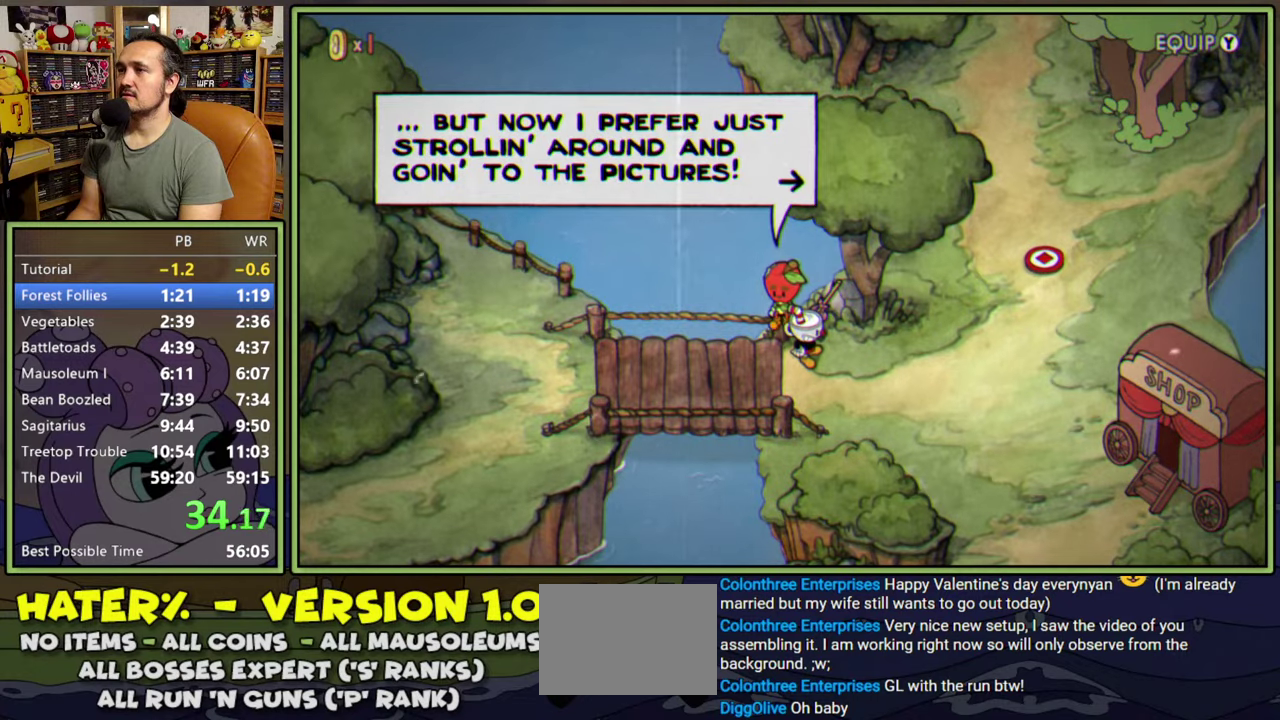
{"buttons": [], "right_stick": "center", "events": [[83, "A", "down"], [200, "A", "up"], [350, "A", "down"], [467, "A", "up"]]}
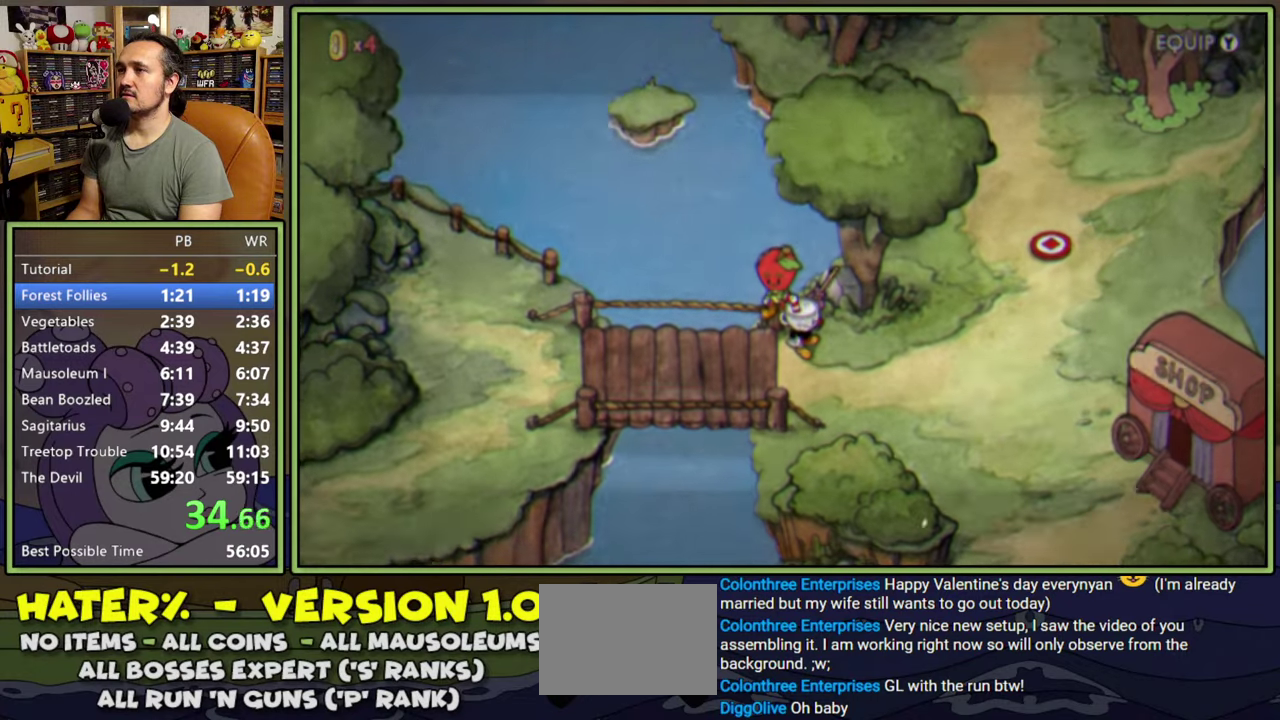
{"buttons": ["A", "DPAD_RIGHT"], "right_stick": "center", "events": [[100, "DPAD_RIGHT", "down"], [167, "A", "down"], [250, "A", "up"], [350, "A", "down"], [400, "A", "up"], [467, "A", "down"]]}
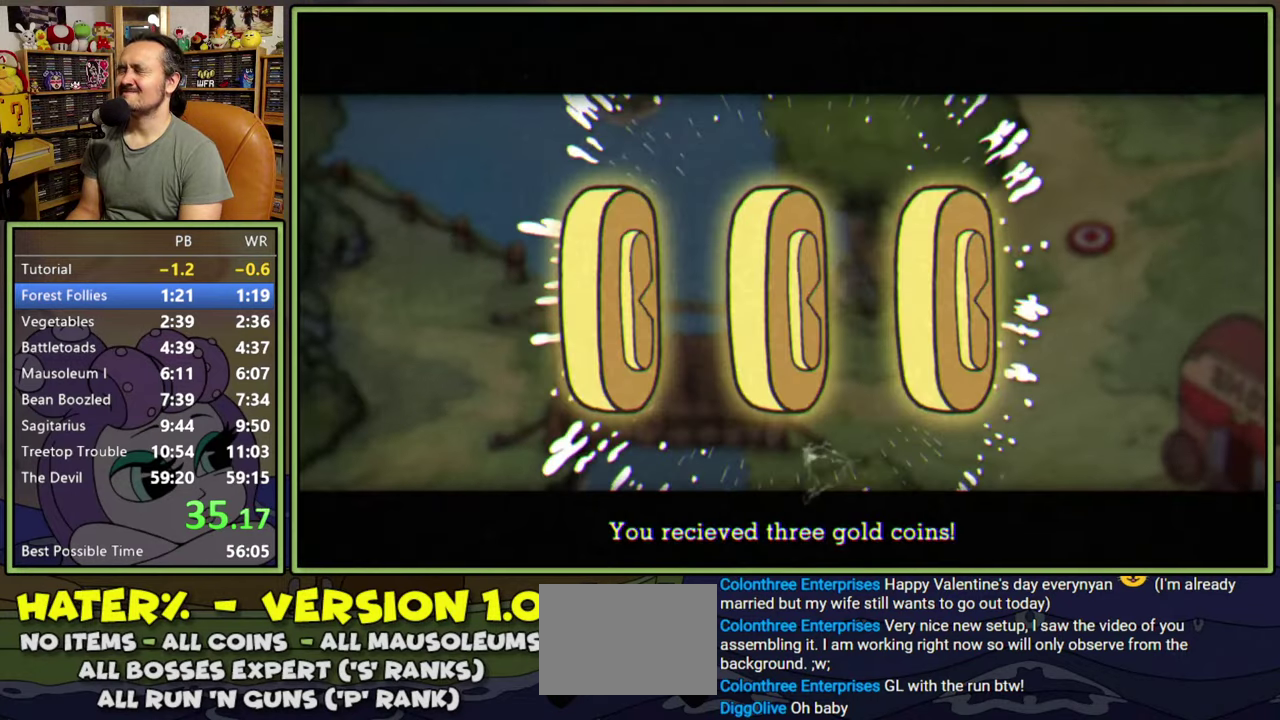
{"buttons": ["A", "DPAD_RIGHT"], "right_stick": "center"}
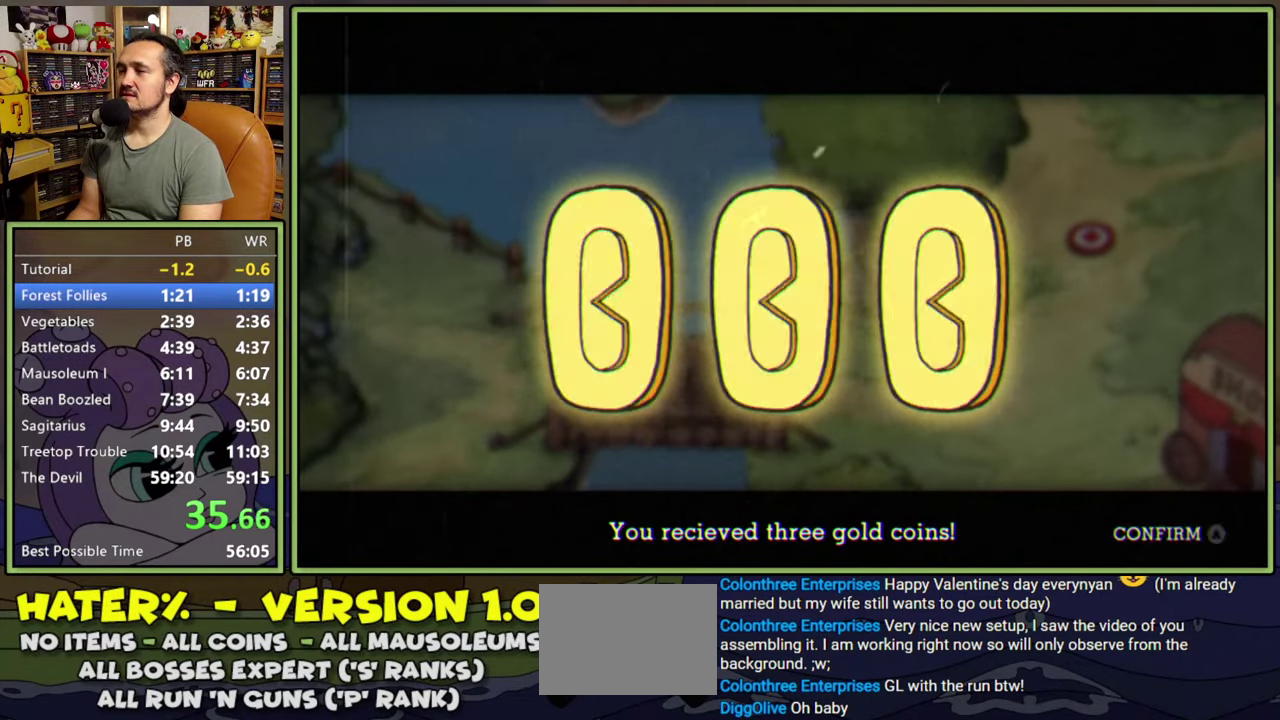
{"buttons": ["A", "DPAD_RIGHT"], "right_stick": "center"}
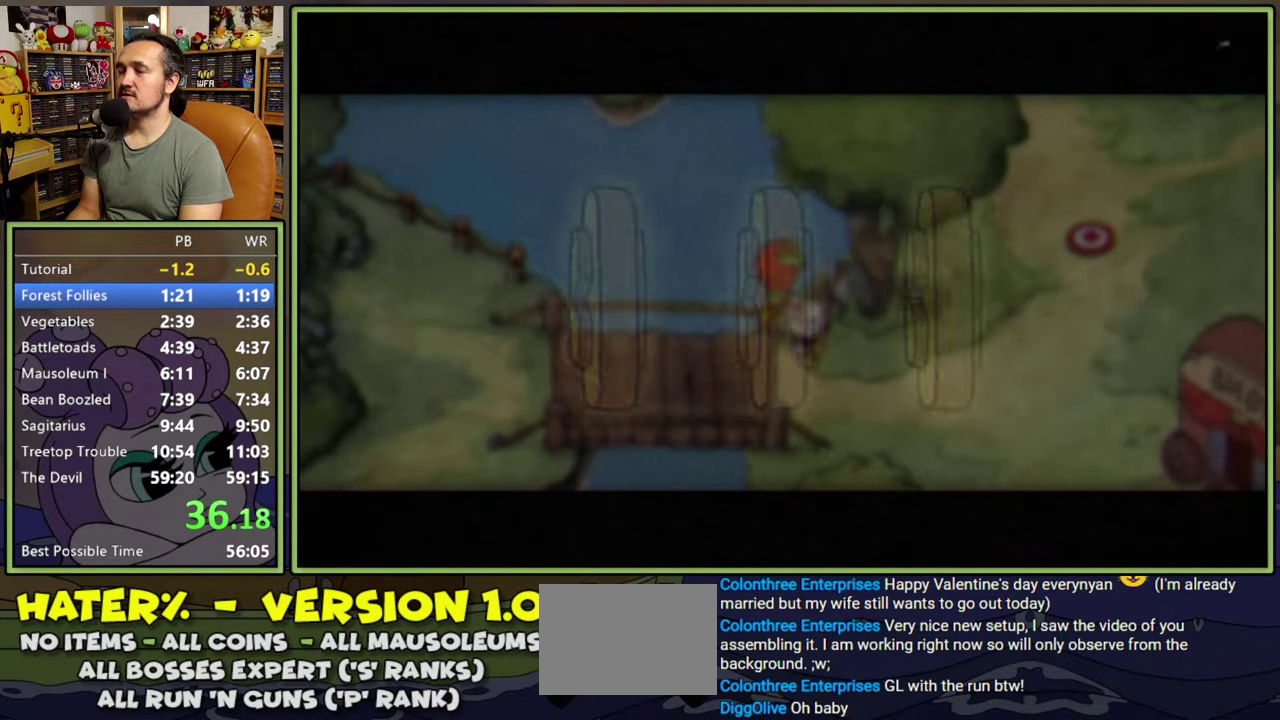
{"buttons": ["DPAD_RIGHT"], "right_stick": "center", "events": [[50, "A", "up"]]}
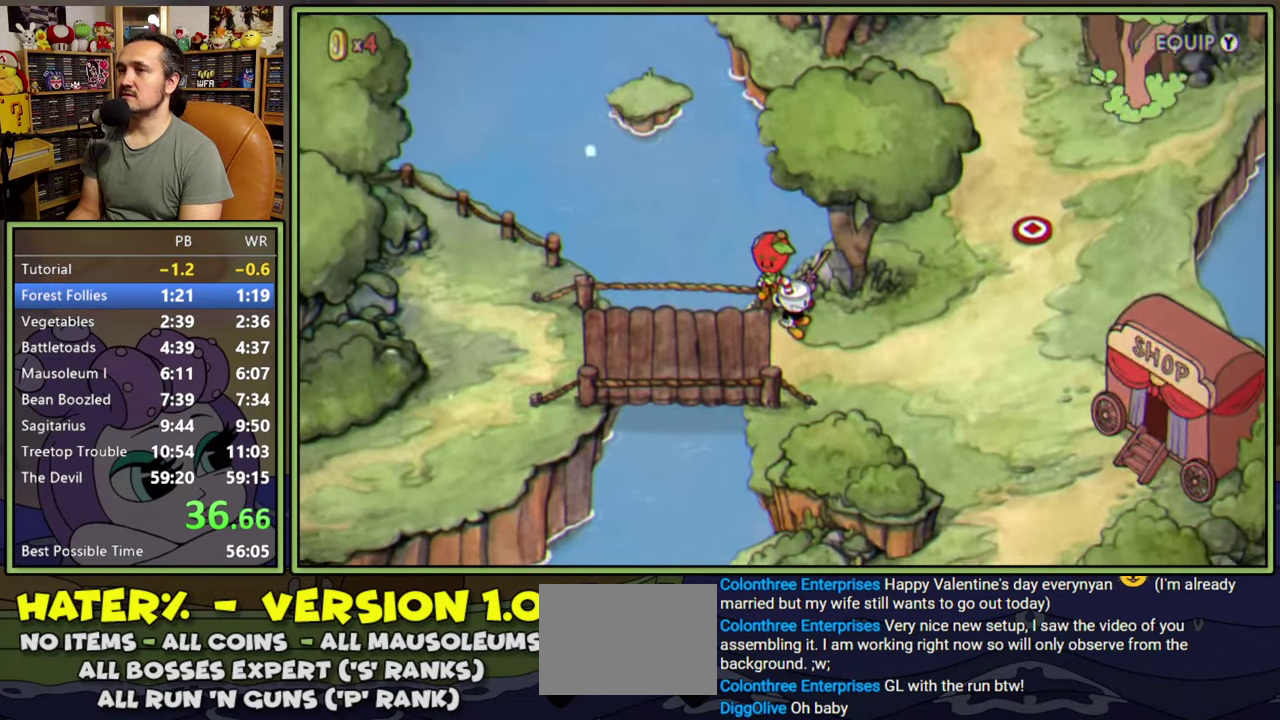
{"buttons": ["DPAD_RIGHT"], "right_stick": "center", "events": []}
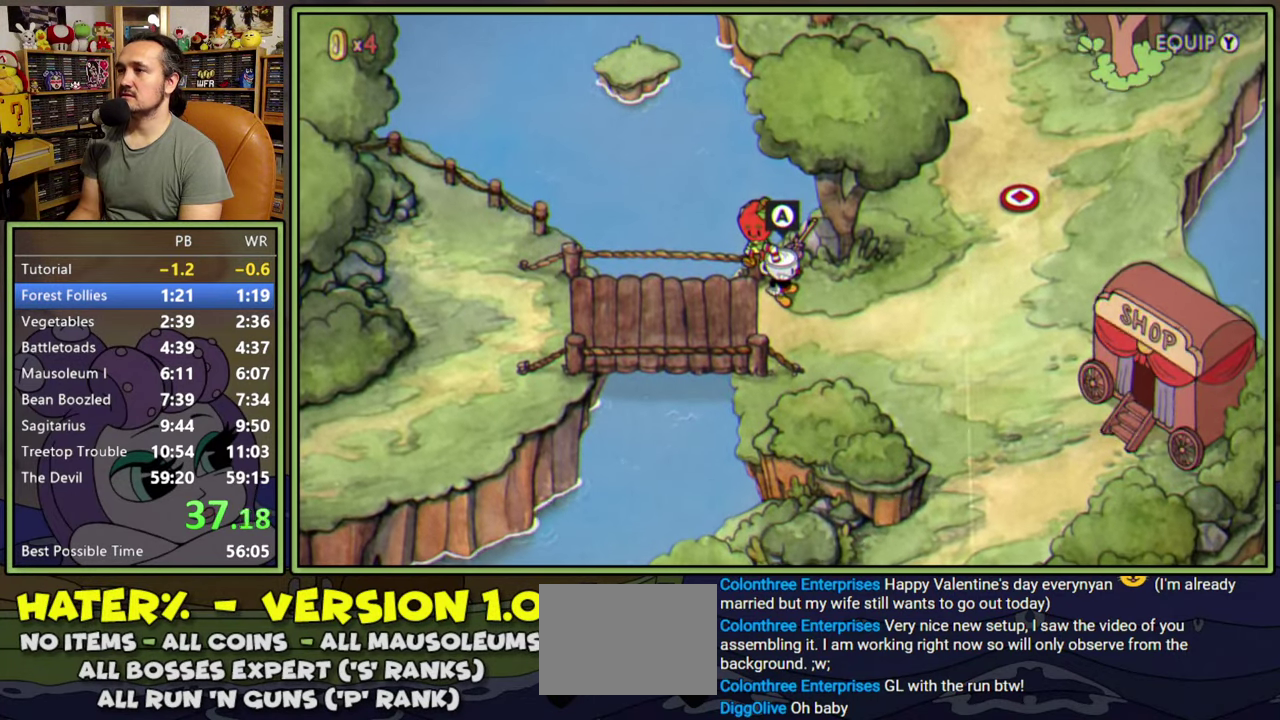
{"buttons": ["DPAD_RIGHT"], "right_stick": "center", "events": []}
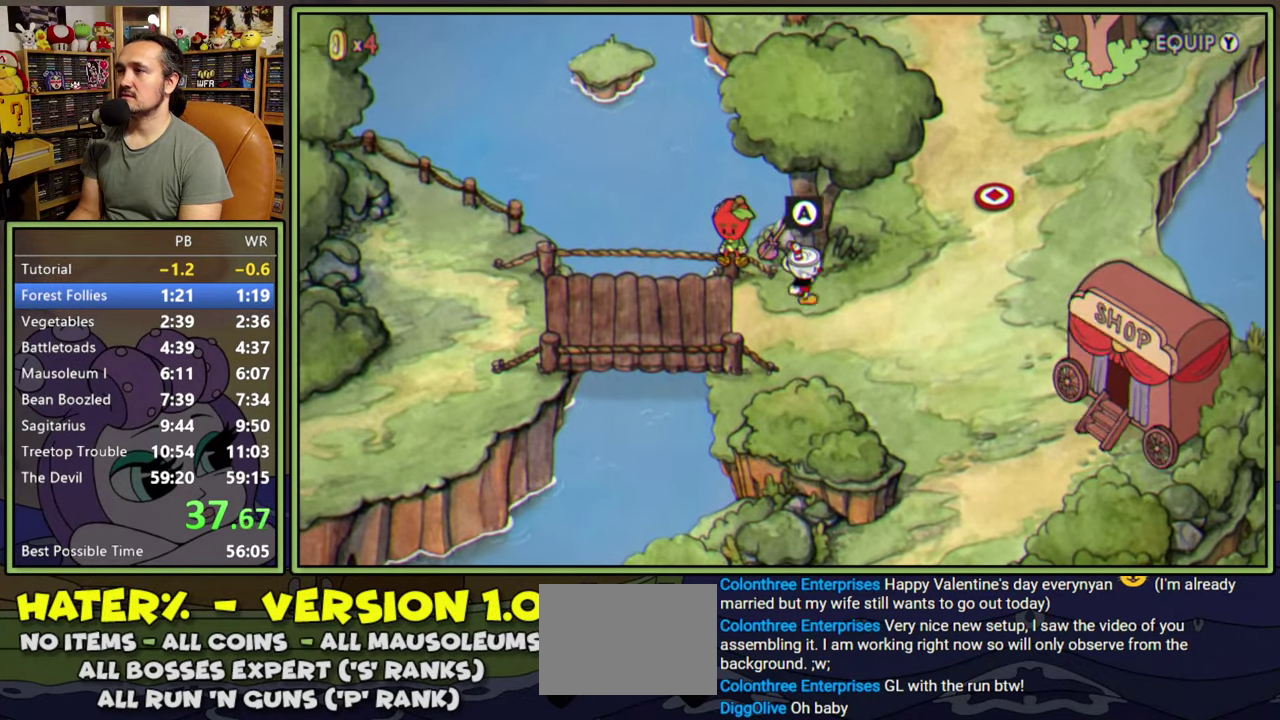
{"buttons": ["DPAD_UP", "DPAD_RIGHT"], "right_stick": "center", "events": [[300, "DPAD_UP", "down"]]}
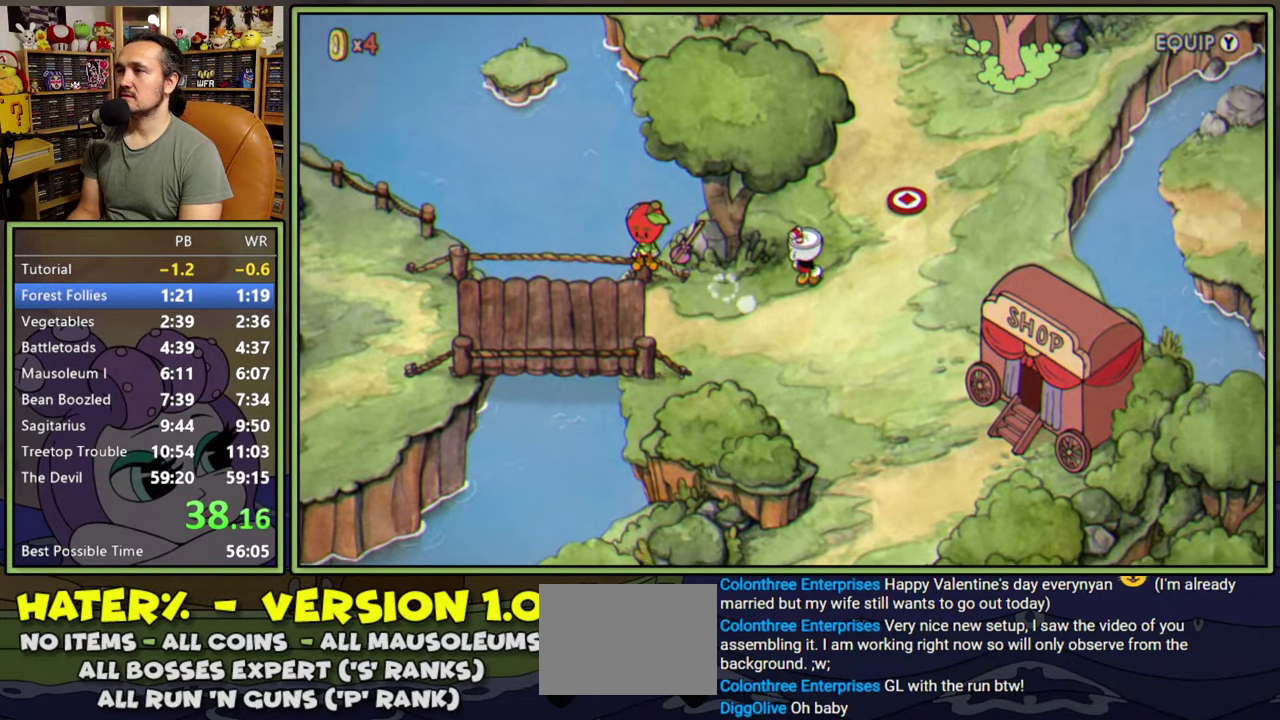
{"buttons": ["A"], "right_stick": "center", "events": [[467, "A", "down"], [483, "DPAD_RIGHT", "up"], [483, "DPAD_UP", "up"]]}
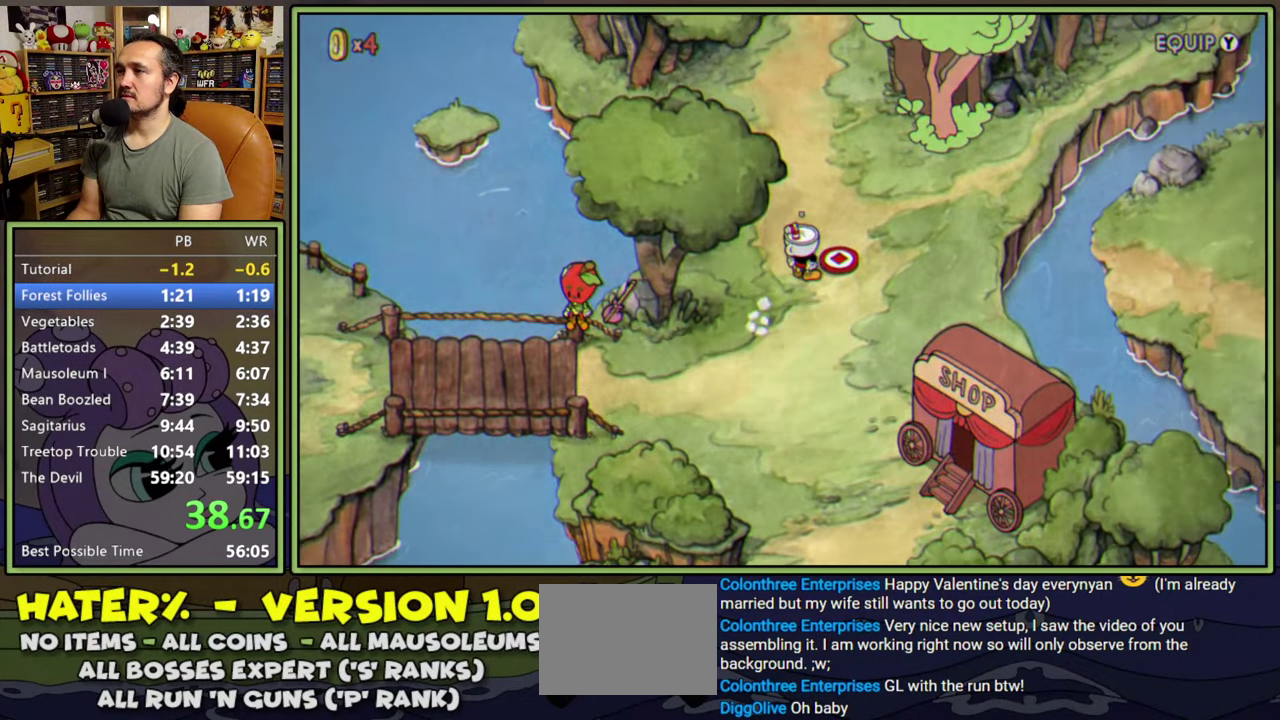
{"buttons": [], "right_stick": "center", "events": [[33, "A", "up"], [83, "A", "down"], [150, "A", "up"], [200, "A", "down"], [267, "A", "up"], [317, "A", "down"], [383, "A", "up"], [450, "A", "down"], [500, "A", "up"]]}
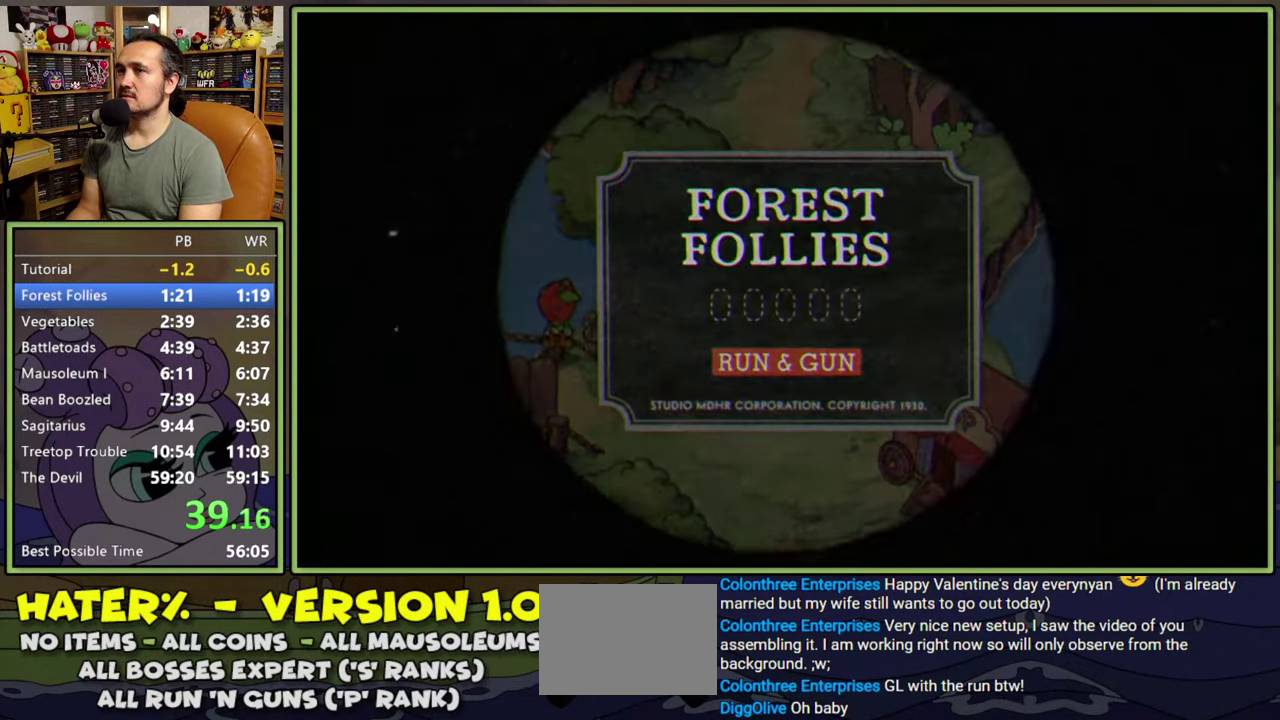
{"buttons": ["DPAD_RIGHT"], "right_stick": "center", "events": [[433, "DPAD_RIGHT", "down"]]}
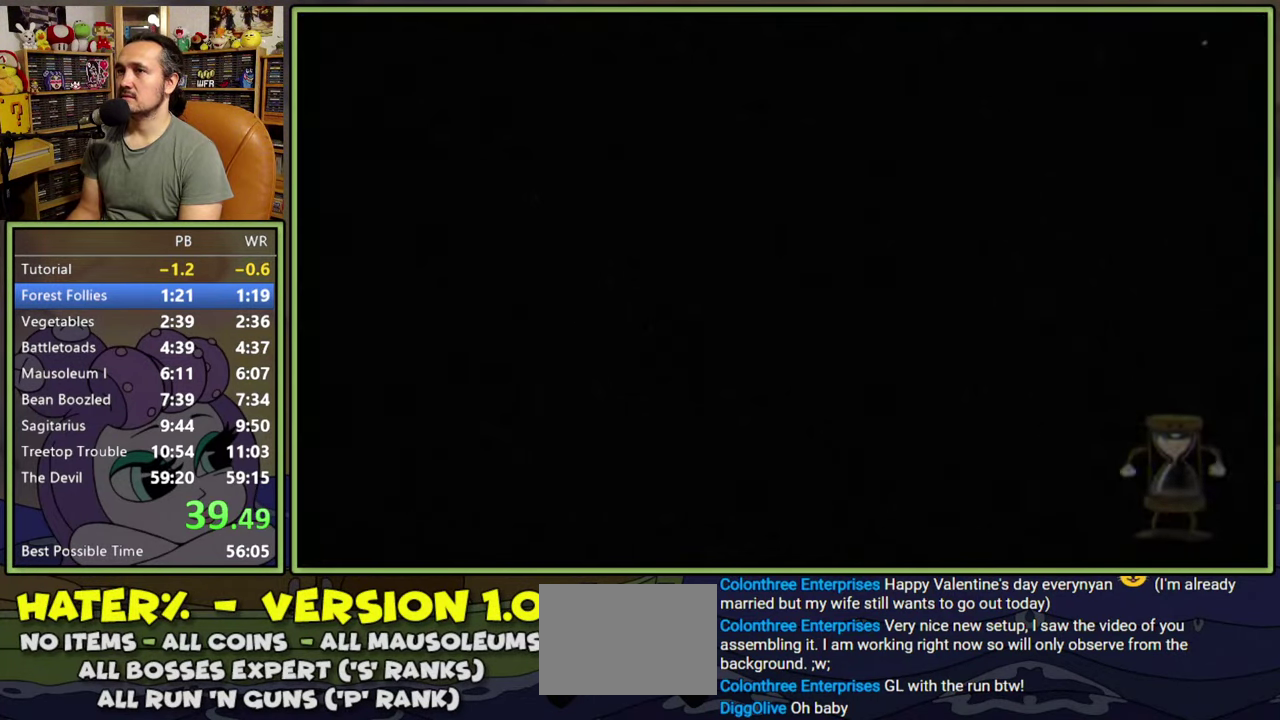
{"buttons": ["DPAD_RIGHT"], "right_stick": "center", "events": [[183, "DPAD_RIGHT", "up"], [317, "DPAD_RIGHT", "down"]]}